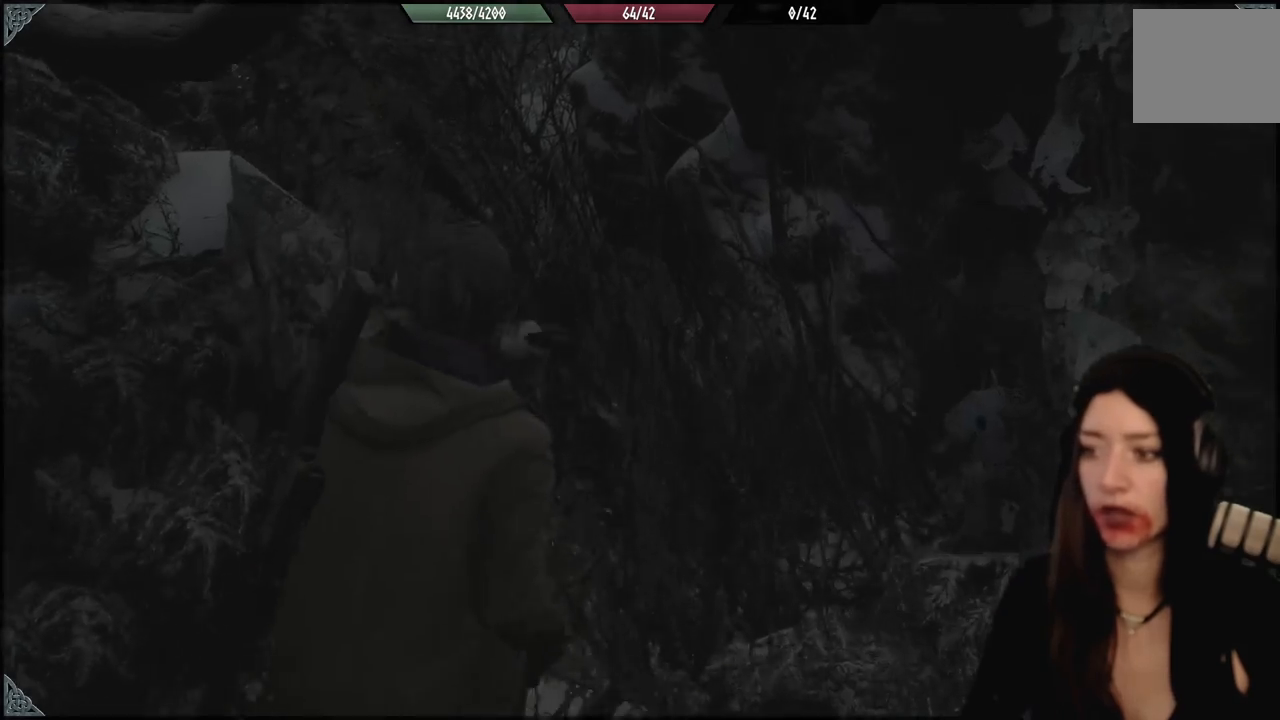
Gameplay with a controller (Xbox layout); each line is a JSON object with the inputs held at the frame after it (dt_ms = milliseconds from this image to that frame). "events" lists button and stick changes between this image and that frame as [ms after this image, input, new state], when the widget could be followed in between. Not read: Z.
{"dt_ms": 500, "buttons": [], "left_stick": "up", "right_stick": "center", "events": [[50, "right_stick", "up-left"], [283, "right_stick", "center"]]}
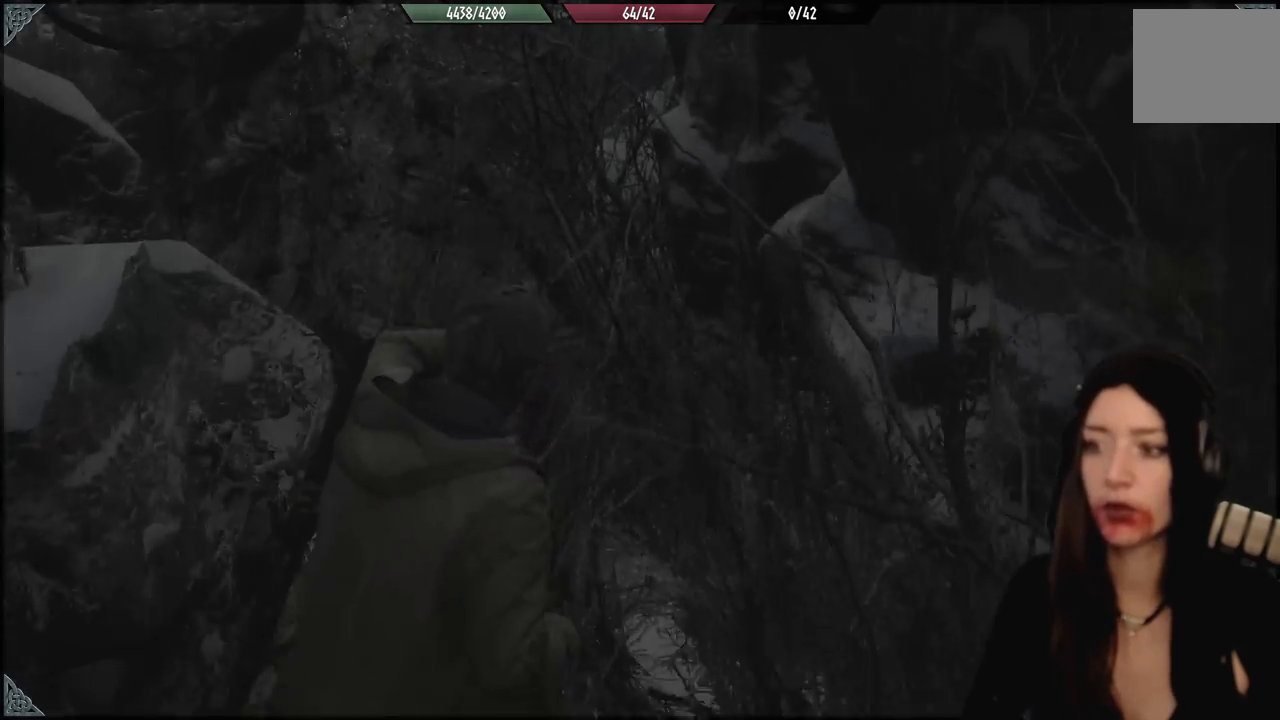
{"dt_ms": 500, "buttons": [], "left_stick": "up-right", "right_stick": "center", "events": [[117, "right_stick", "left"], [300, "left_stick", "up-right"], [417, "right_stick", "center"]]}
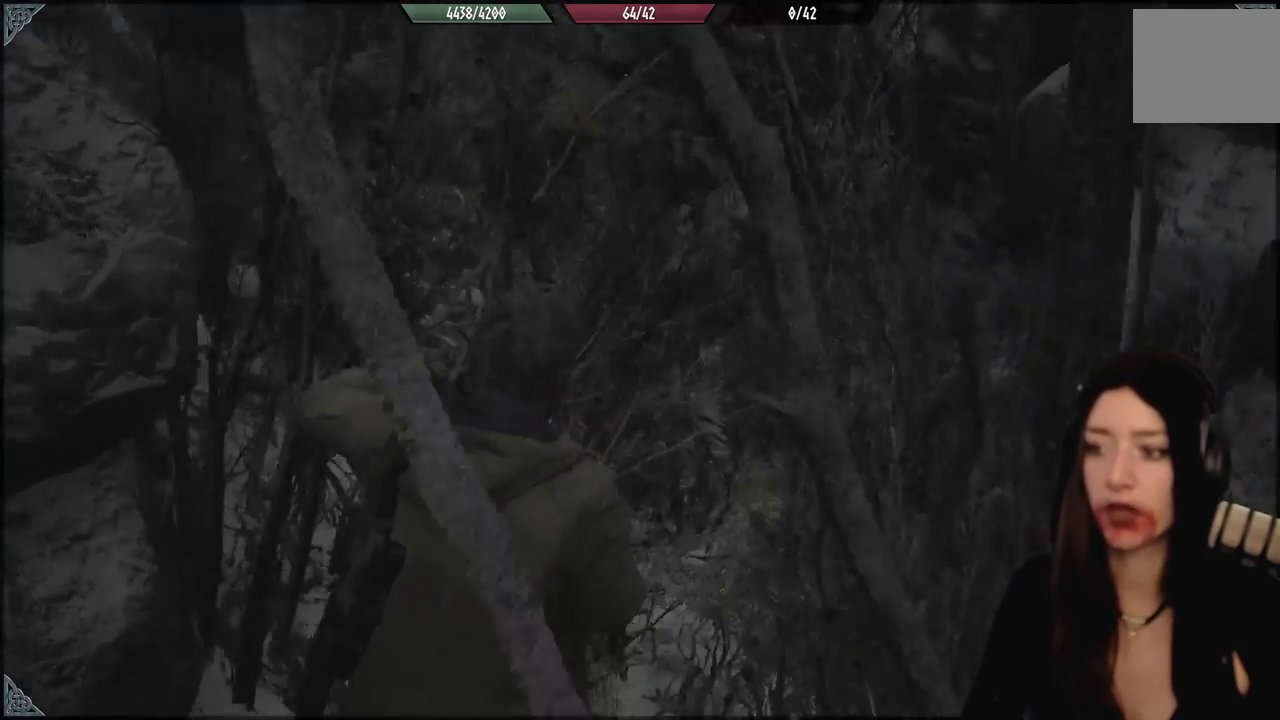
{"dt_ms": 500, "buttons": [], "left_stick": "up", "right_stick": "left", "events": [[200, "left_stick", "up"], [367, "right_stick", "left"]]}
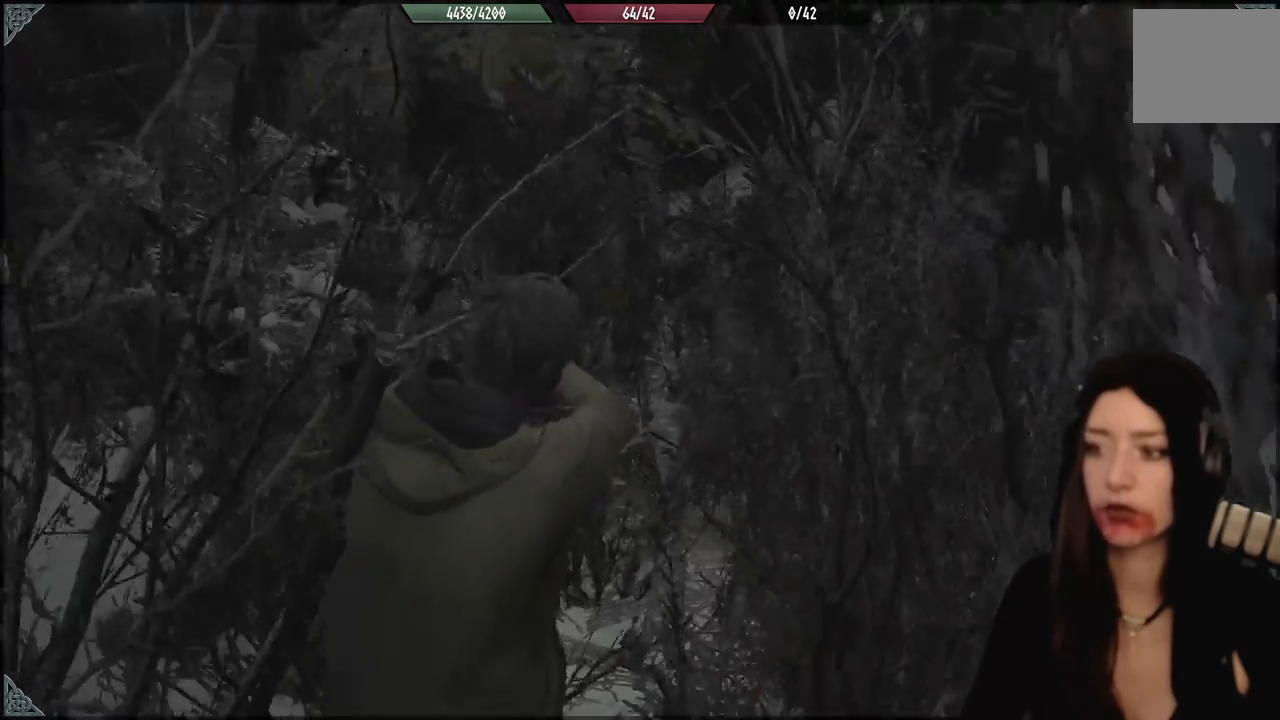
{"dt_ms": 1000, "buttons": [], "left_stick": "up", "right_stick": "center", "events": [[67, "right_stick", "center"], [317, "right_stick", "up-right"], [517, "right_stick", "center"]]}
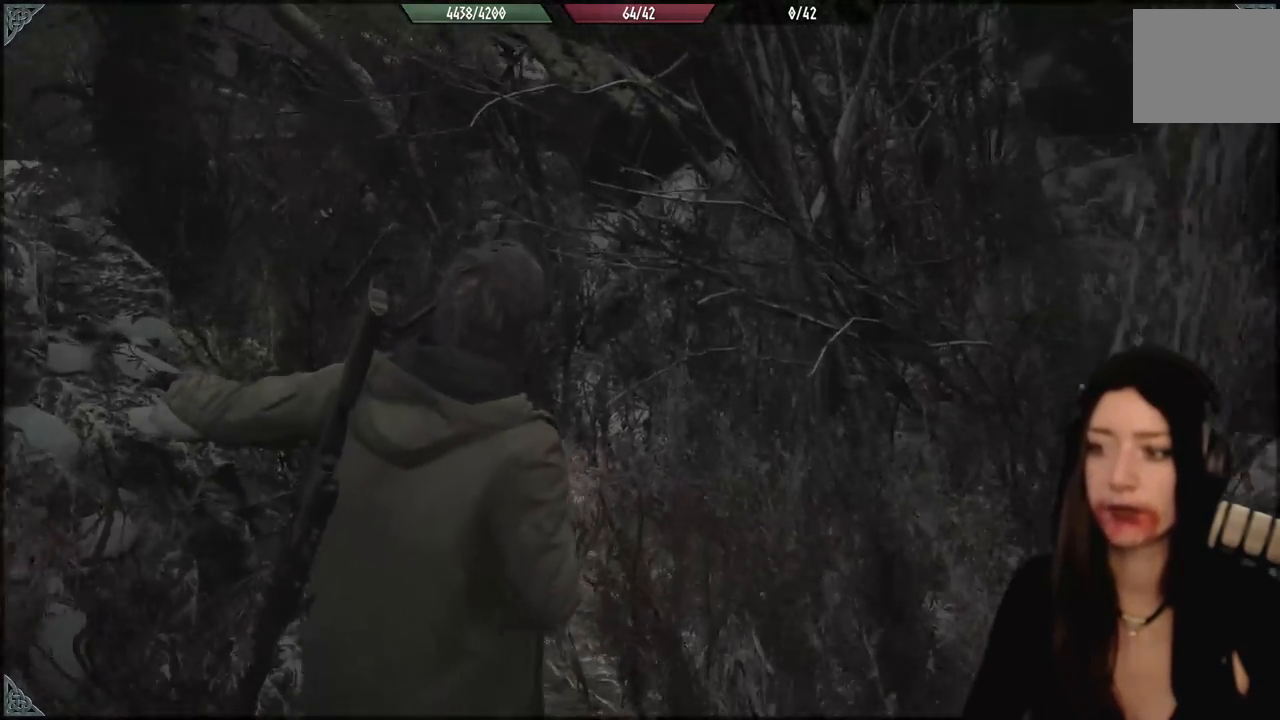
{"dt_ms": 500, "buttons": [], "left_stick": "up", "right_stick": "center", "events": [[150, "right_stick", "down-left"], [317, "right_stick", "center"]]}
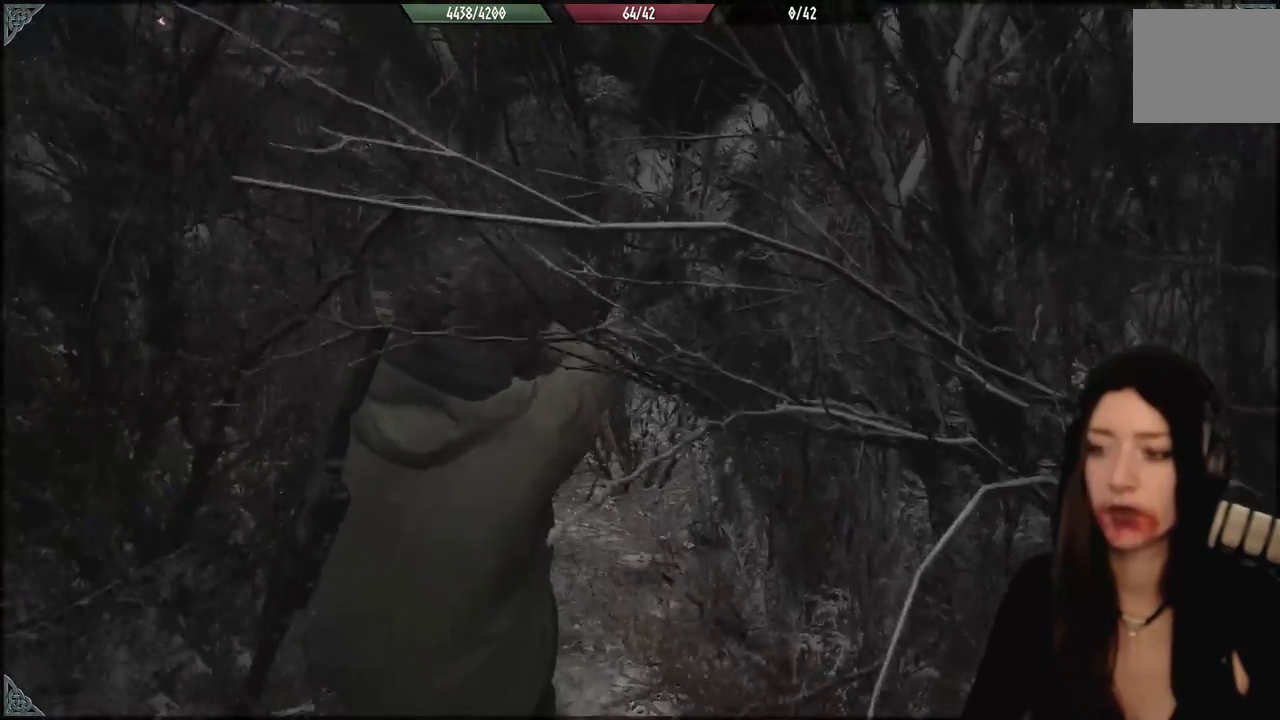
{"dt_ms": 500, "buttons": [], "left_stick": "up-left", "right_stick": "center", "events": [[333, "right_stick", "up"], [400, "left_stick", "up-left"], [467, "right_stick", "center"]]}
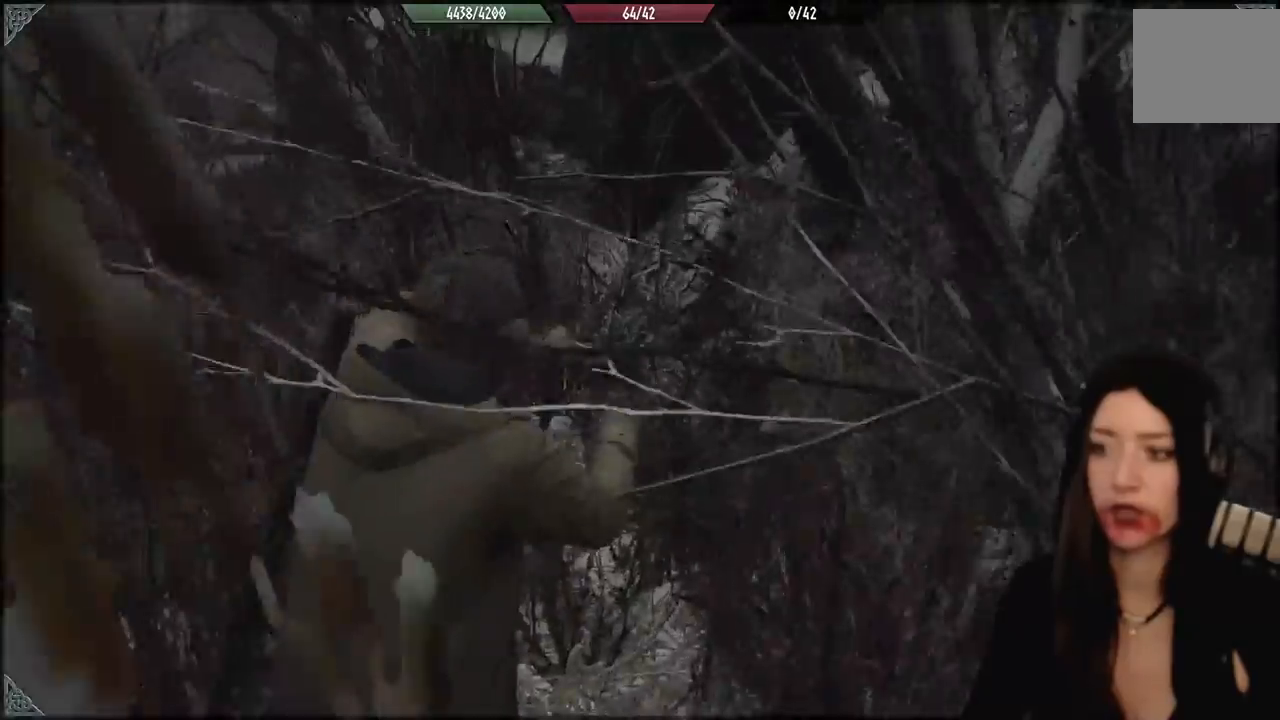
{"dt_ms": 500, "buttons": [], "left_stick": "up-left", "right_stick": "left", "events": [[317, "right_stick", "down-left"], [483, "right_stick", "left"]]}
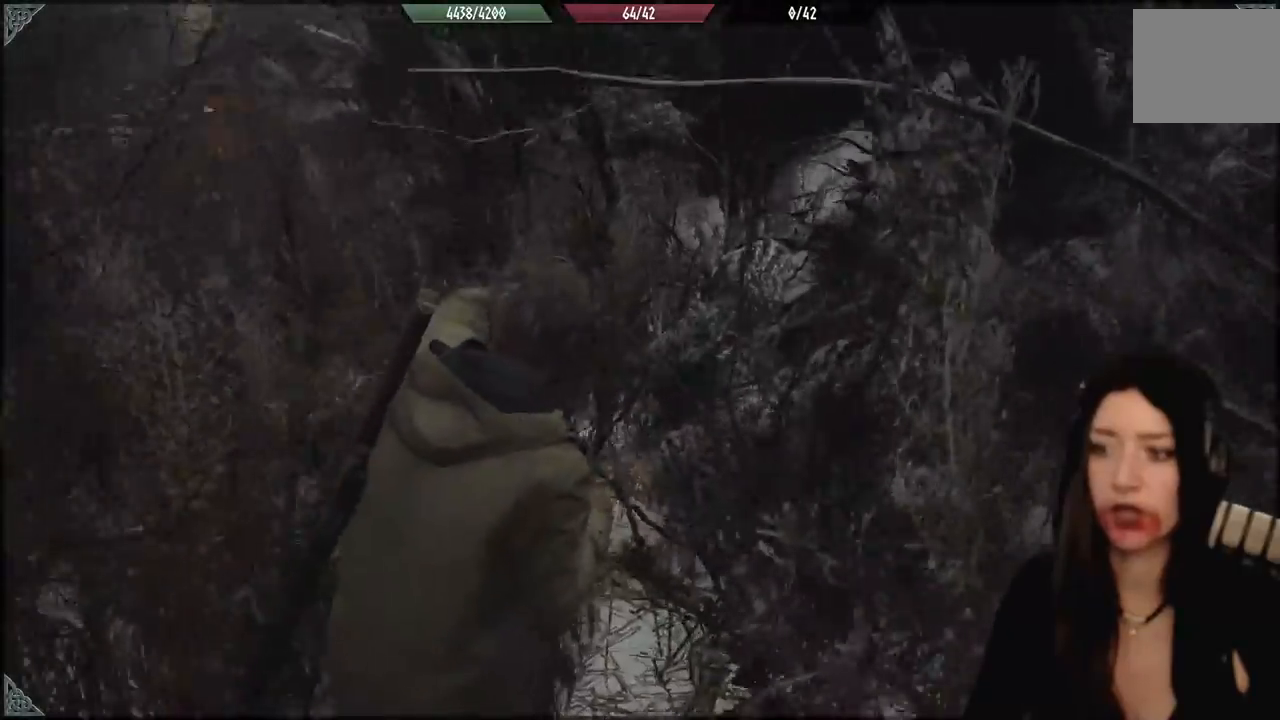
{"dt_ms": 500, "buttons": [], "left_stick": "up", "right_stick": "up-left", "events": [[167, "right_stick", "center"], [183, "left_stick", "up"], [433, "right_stick", "up-left"]]}
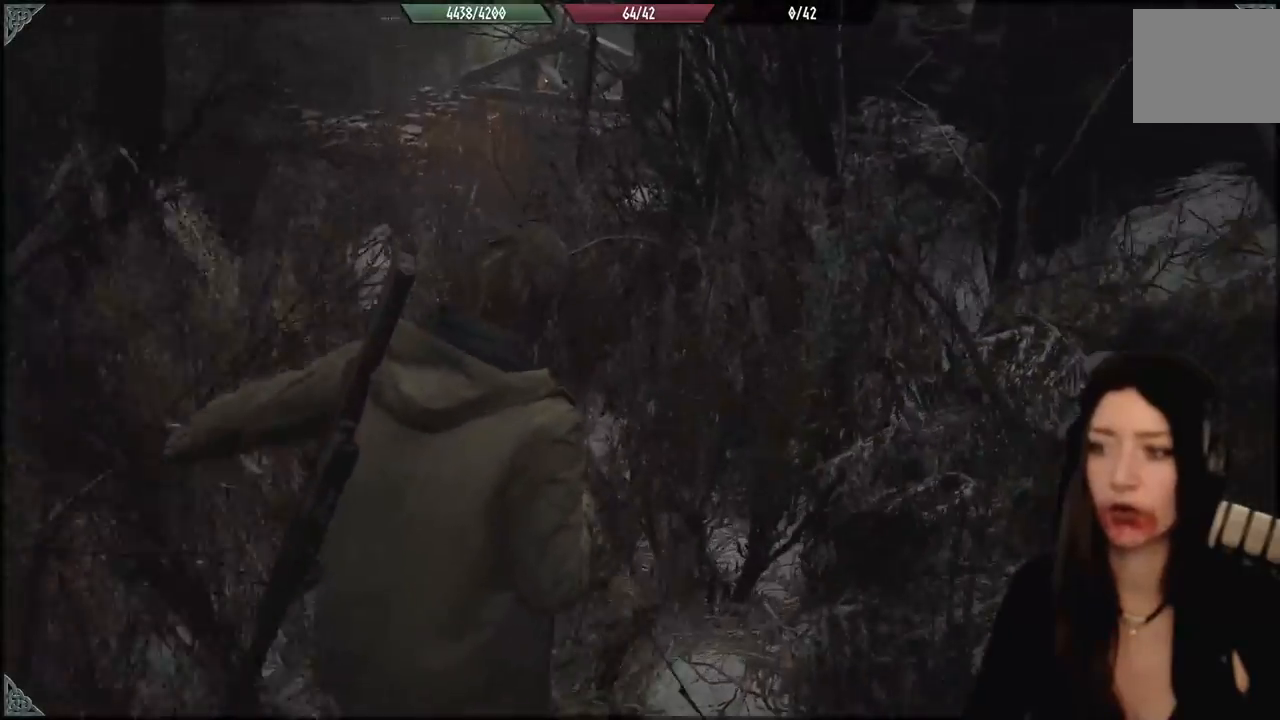
{"dt_ms": 500, "buttons": [], "left_stick": "up-left", "right_stick": "down-left", "events": [[233, "left_stick", "up-left"], [250, "right_stick", "center"], [483, "right_stick", "down-left"]]}
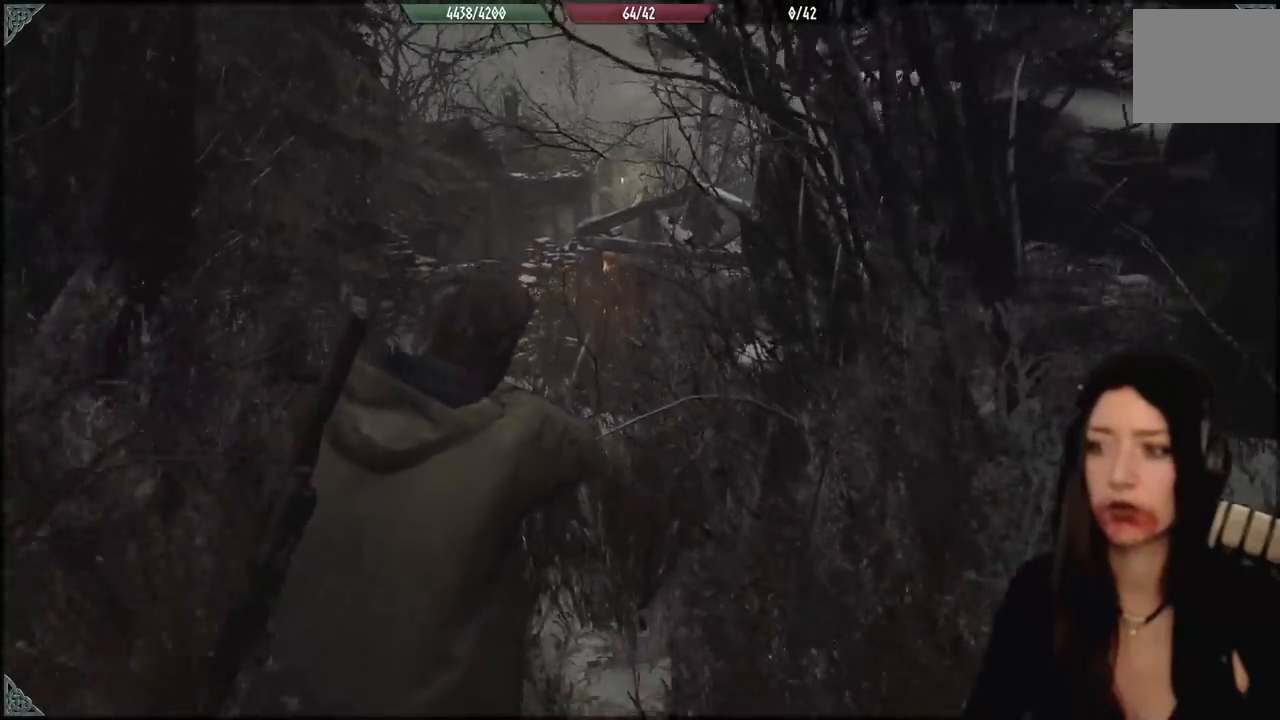
{"dt_ms": 500, "buttons": [], "left_stick": "up-left", "right_stick": "center", "events": [[167, "right_stick", "center"]]}
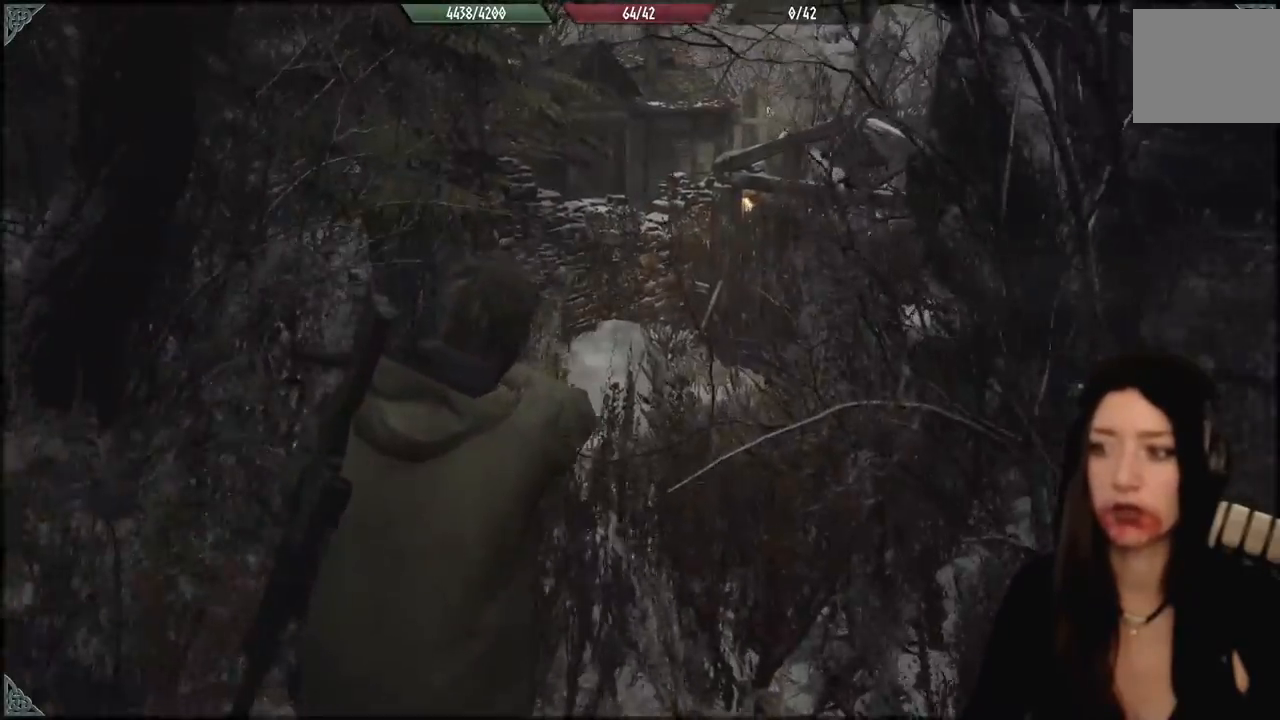
{"dt_ms": 500, "buttons": [], "left_stick": "up-left", "right_stick": "center", "events": [[117, "right_stick", "up"], [267, "right_stick", "center"]]}
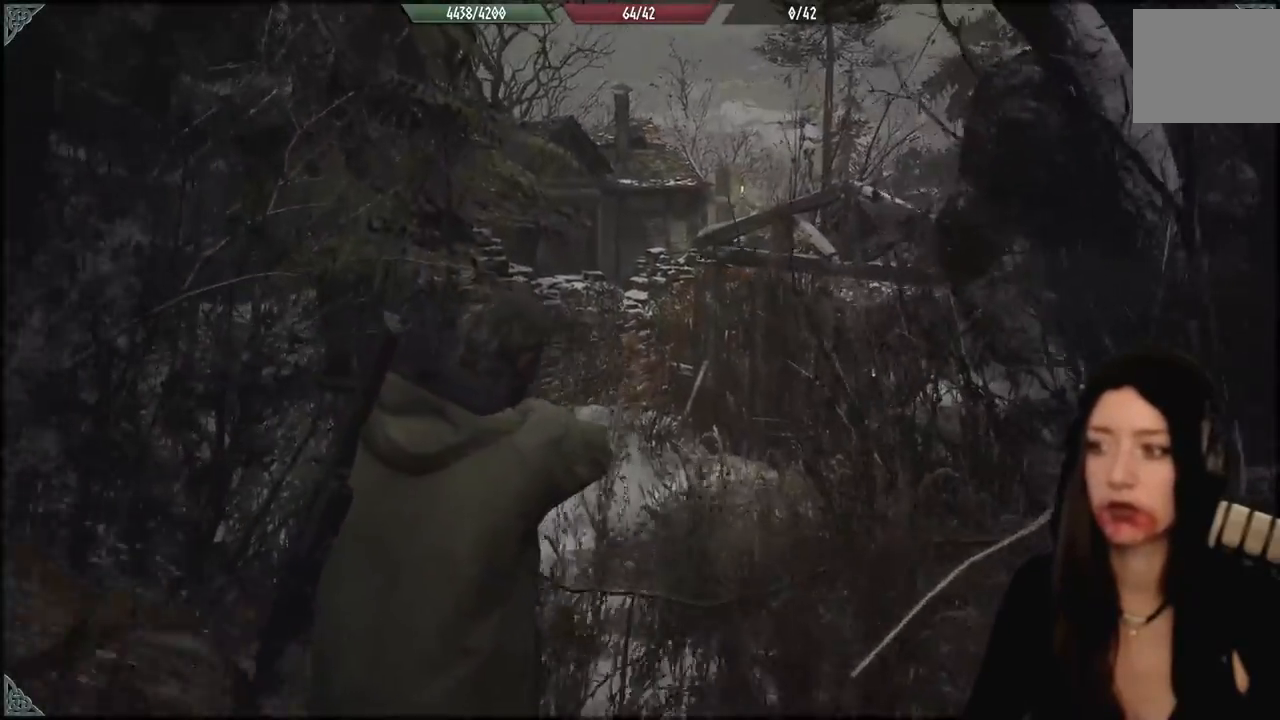
{"dt_ms": 500, "buttons": [], "left_stick": "up-left", "right_stick": "right", "events": [[117, "right_stick", "right"]]}
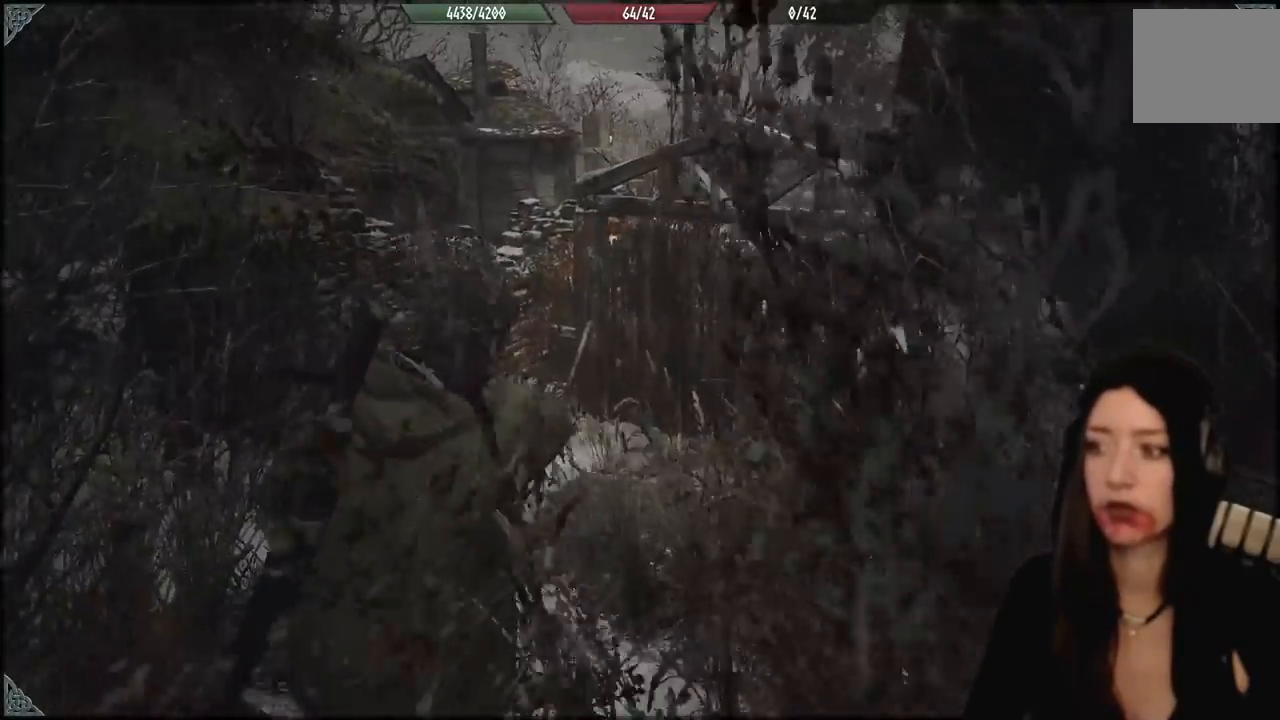
{"dt_ms": 500, "buttons": [], "left_stick": "up-left", "right_stick": "center", "events": [[183, "right_stick", "center"]]}
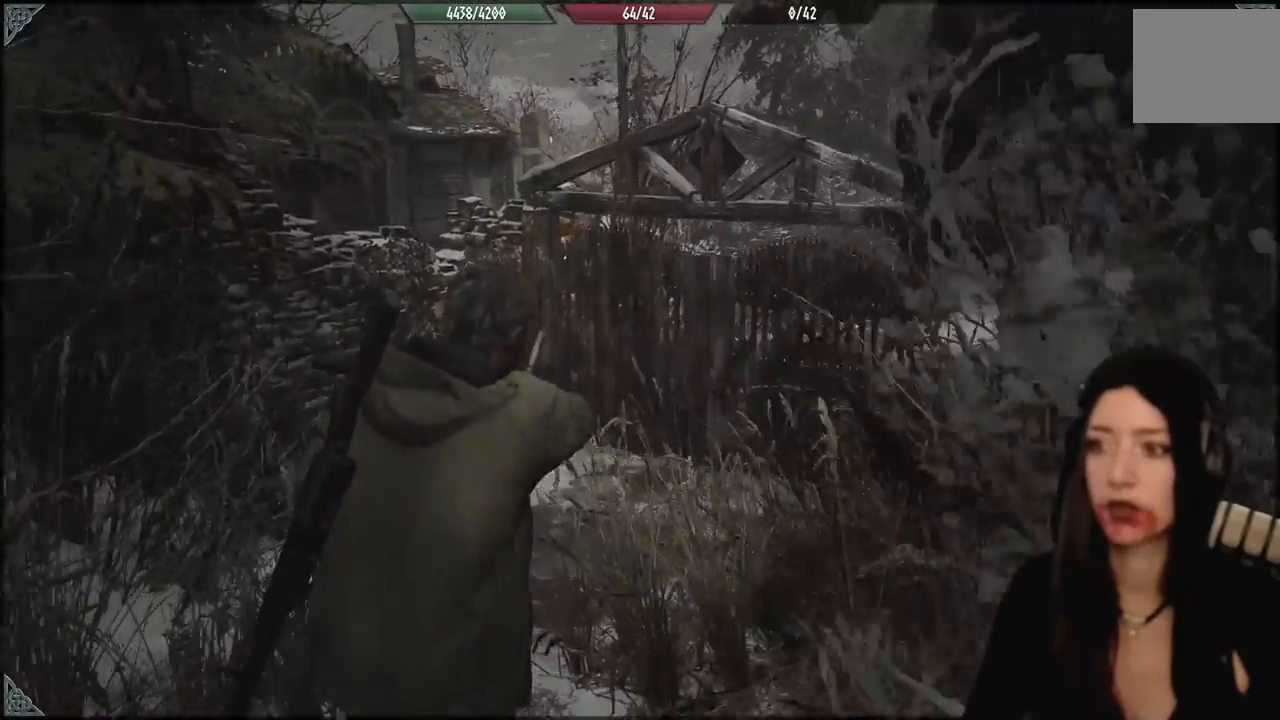
{"dt_ms": 500, "buttons": [], "left_stick": "up-left", "right_stick": "down-right", "events": [[383, "right_stick", "down-right"]]}
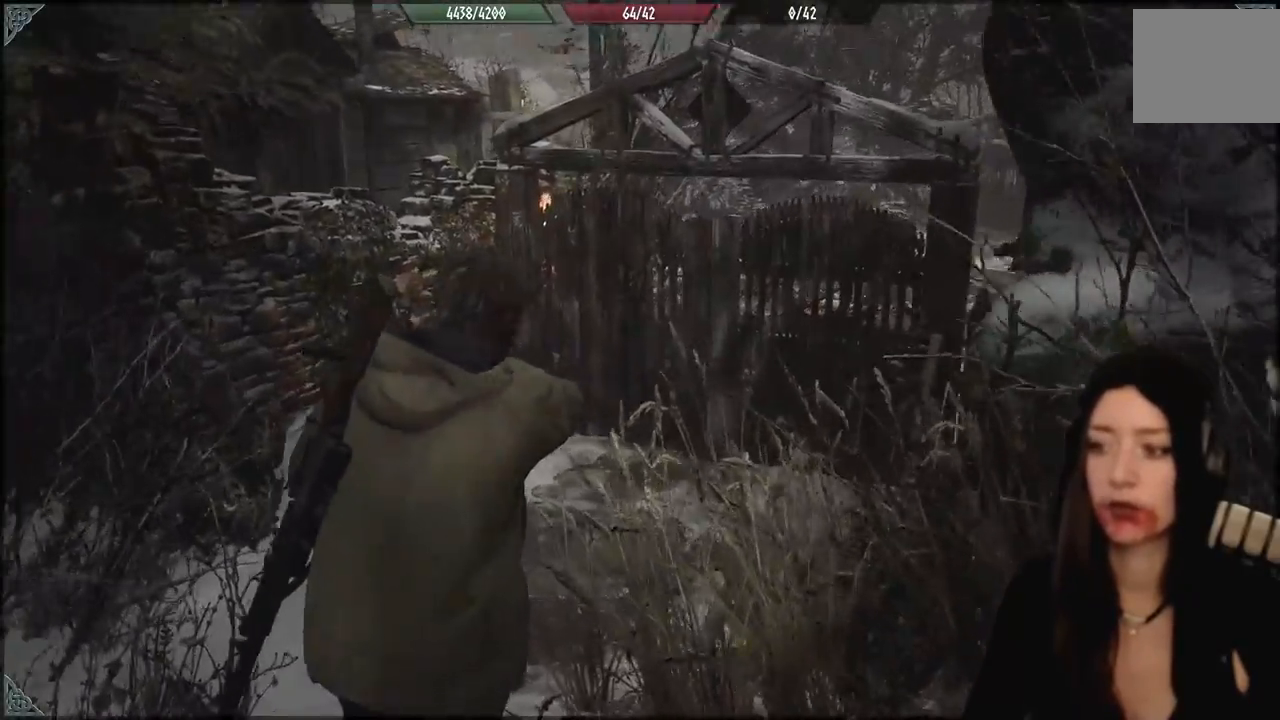
{"dt_ms": 500, "buttons": [], "left_stick": "up-left", "right_stick": "right", "events": [[217, "right_stick", "center"], [350, "right_stick", "right"]]}
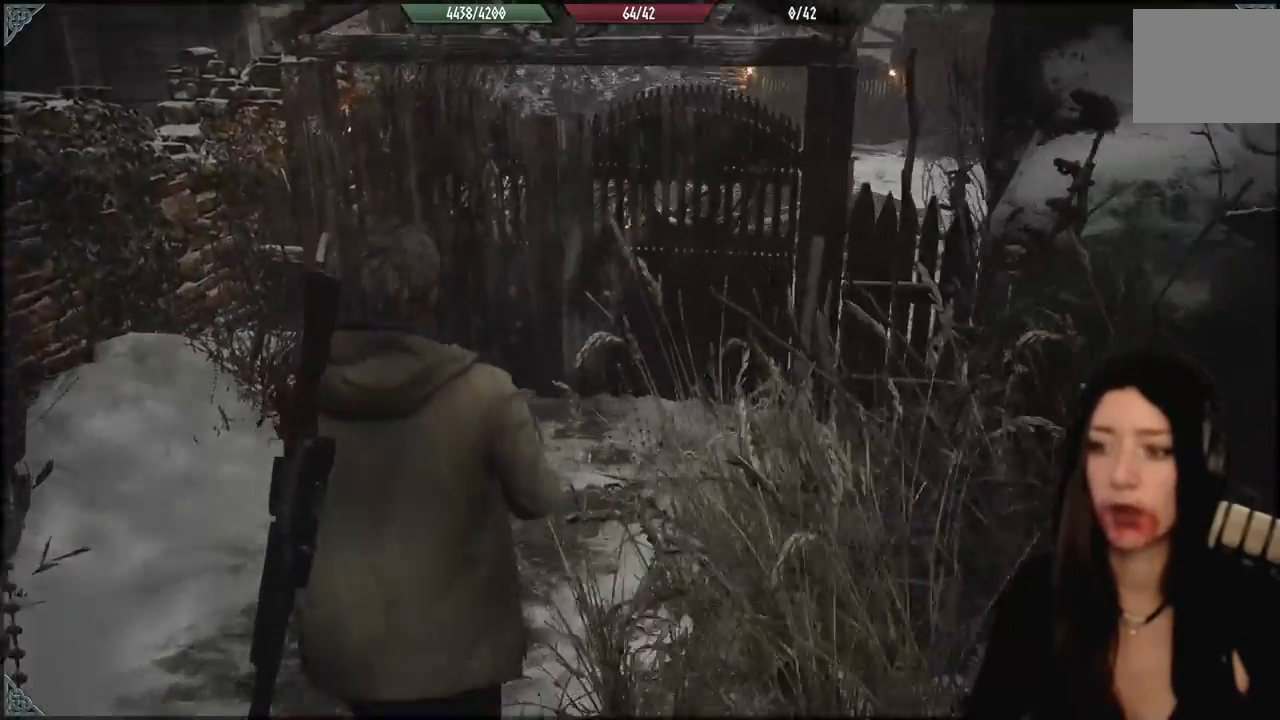
{"dt_ms": 500, "buttons": [], "left_stick": "up-left", "right_stick": "up", "events": [[133, "right_stick", "center"], [450, "right_stick", "up"]]}
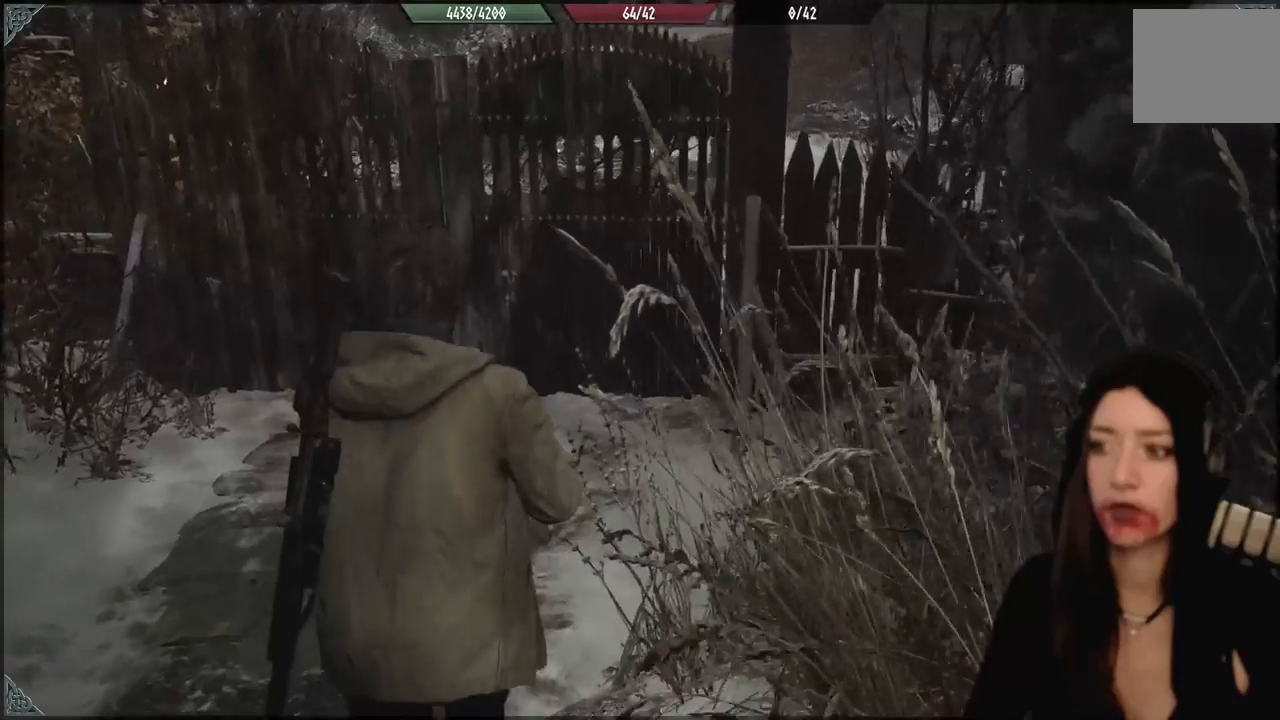
{"dt_ms": 500, "buttons": [], "left_stick": "up-left", "right_stick": "up", "events": [[67, "right_stick", "center"], [433, "right_stick", "up"]]}
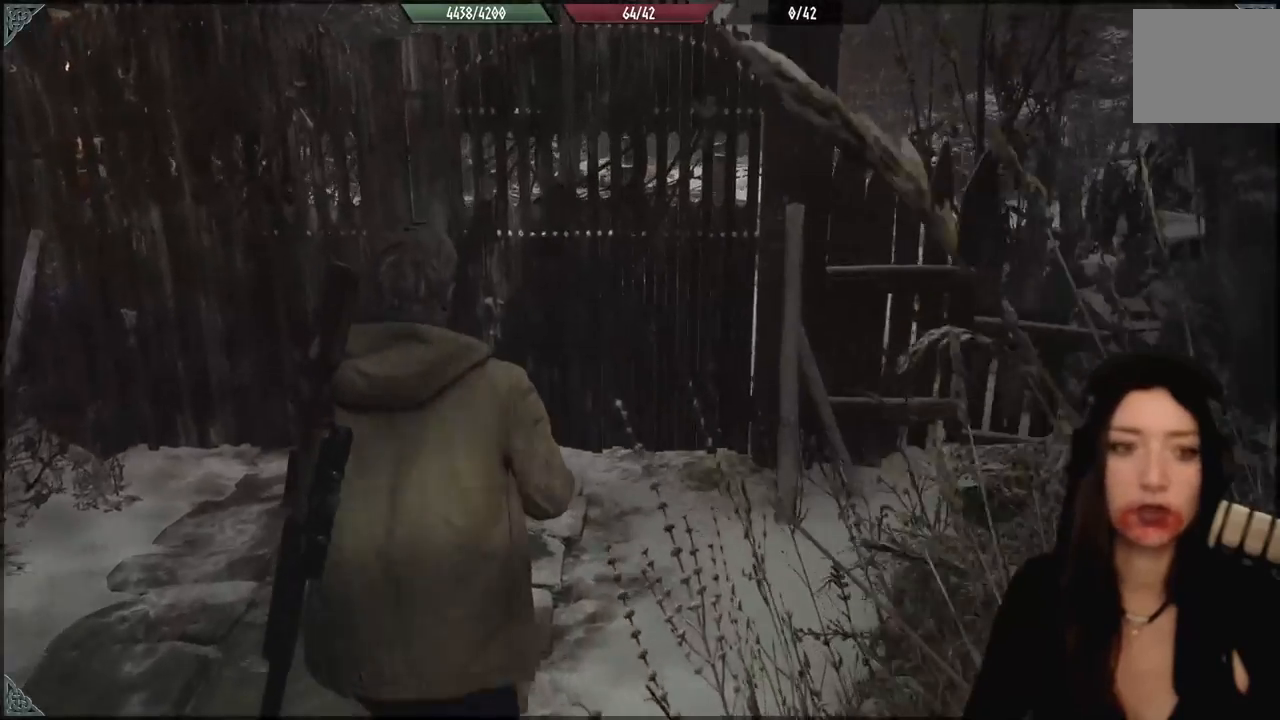
{"dt_ms": 500, "buttons": [], "left_stick": "up-left", "right_stick": "center", "events": [[33, "right_stick", "center"]]}
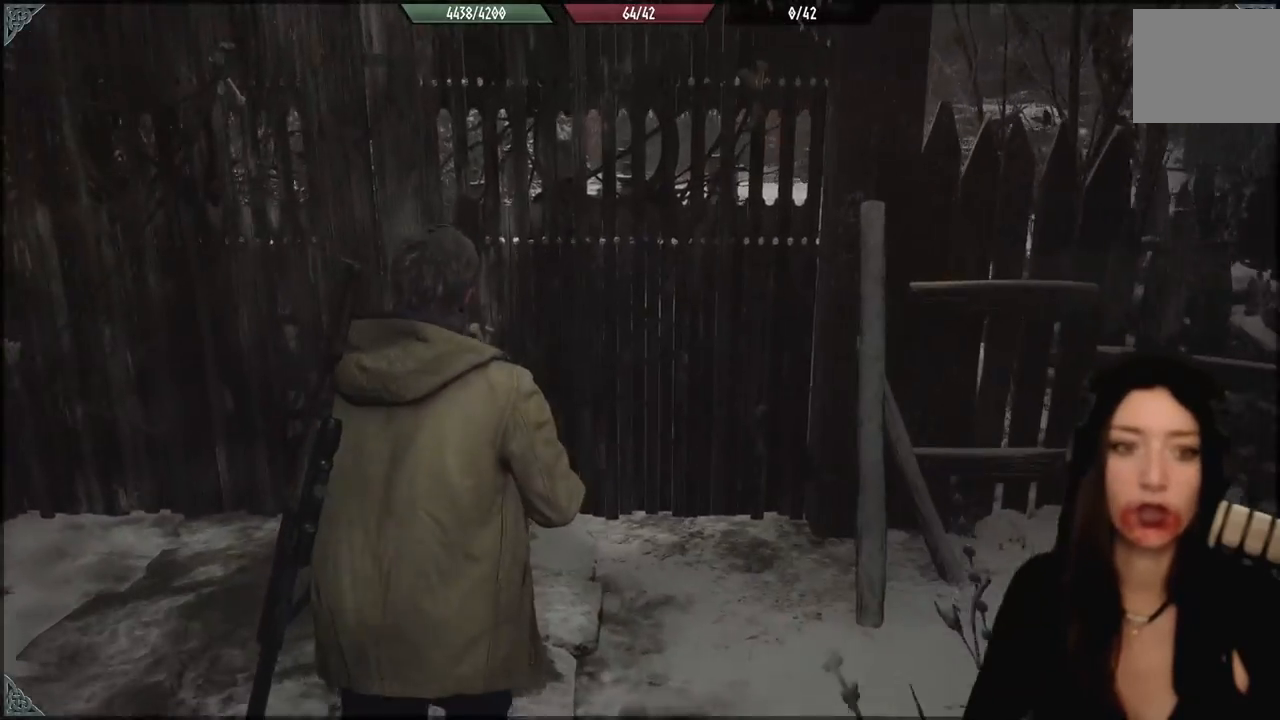
{"dt_ms": 500, "buttons": [], "left_stick": "up-left", "right_stick": "center", "events": []}
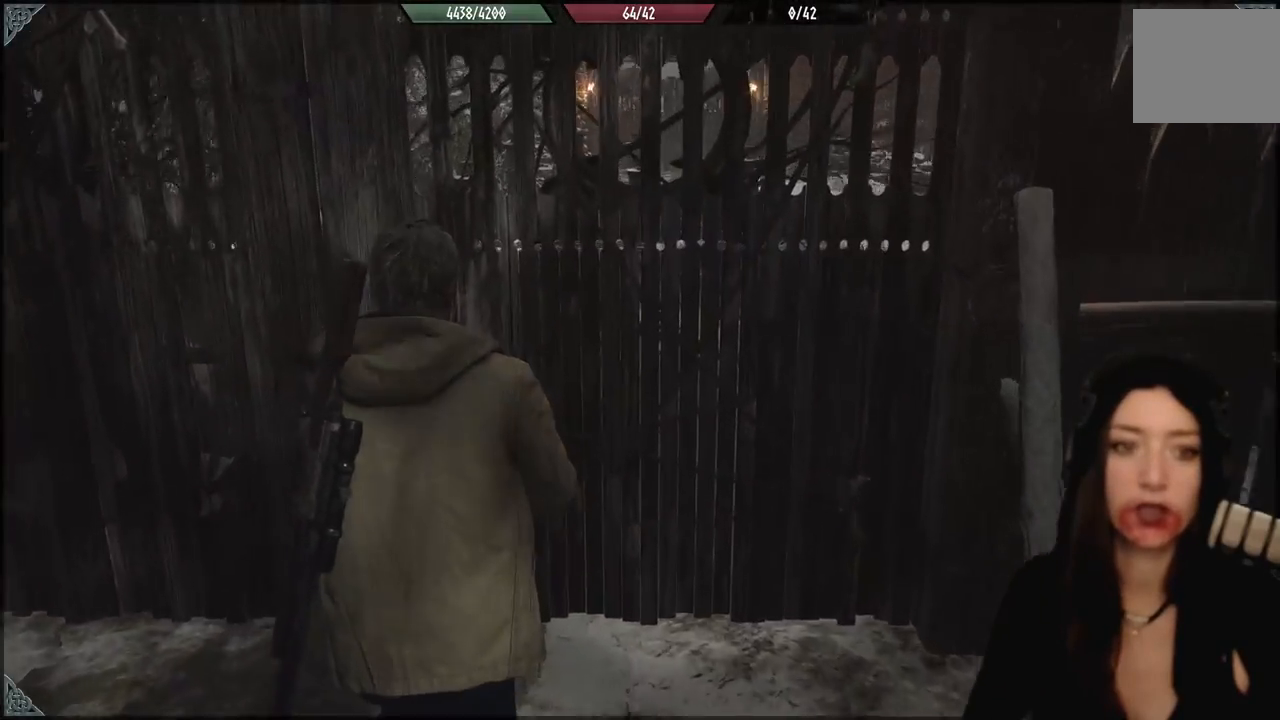
{"dt_ms": 500, "buttons": [], "left_stick": "up-left", "right_stick": "center", "events": [[83, "left_stick", "center"], [283, "right_stick", "down"], [367, "left_stick", "up-left"], [467, "right_stick", "center"]]}
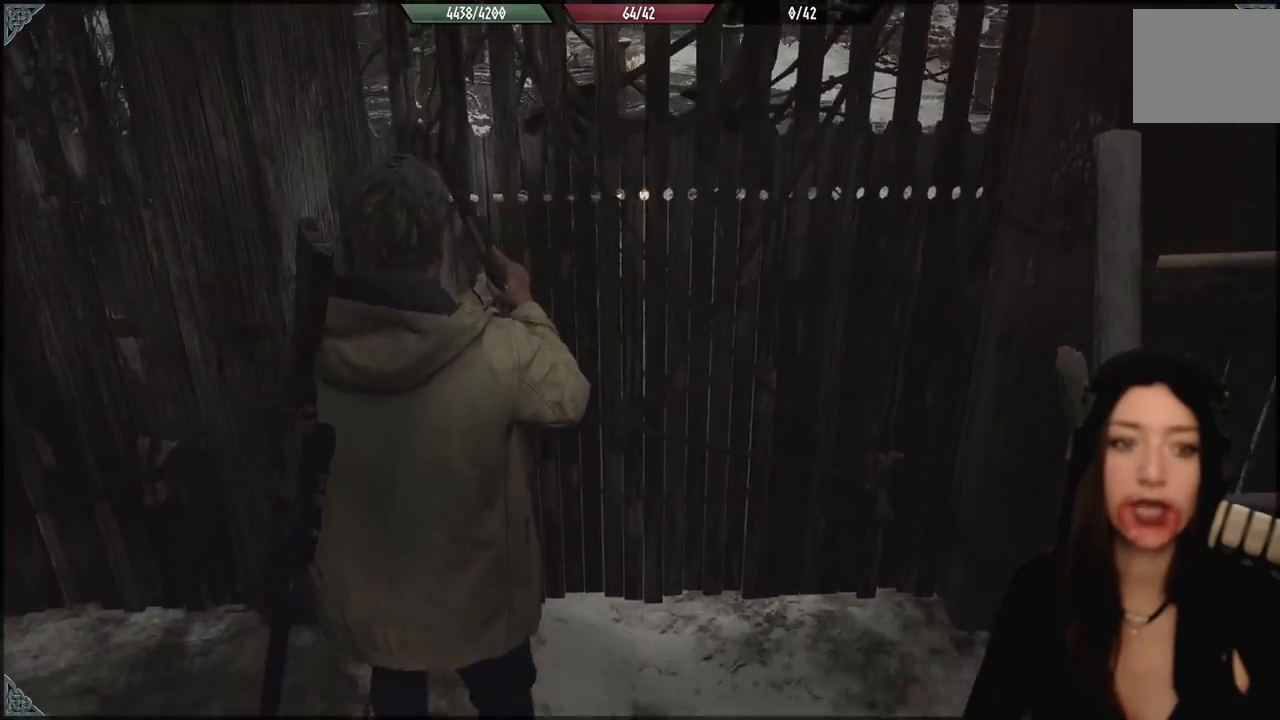
{"dt_ms": 500, "buttons": [], "left_stick": "center", "right_stick": "center", "events": [[67, "left_stick", "center"], [117, "right_stick", "up"], [250, "right_stick", "center"]]}
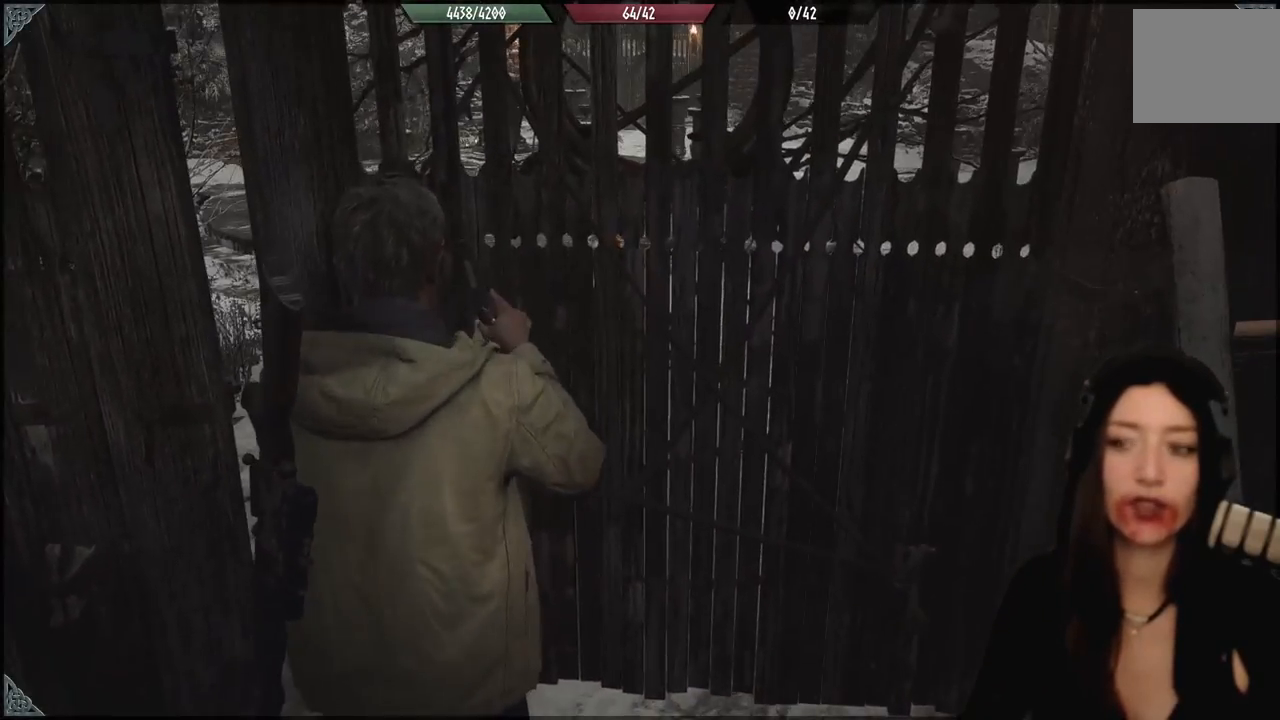
{"dt_ms": 500, "buttons": [], "left_stick": "up", "right_stick": "center", "events": [[133, "left_stick", "up"]]}
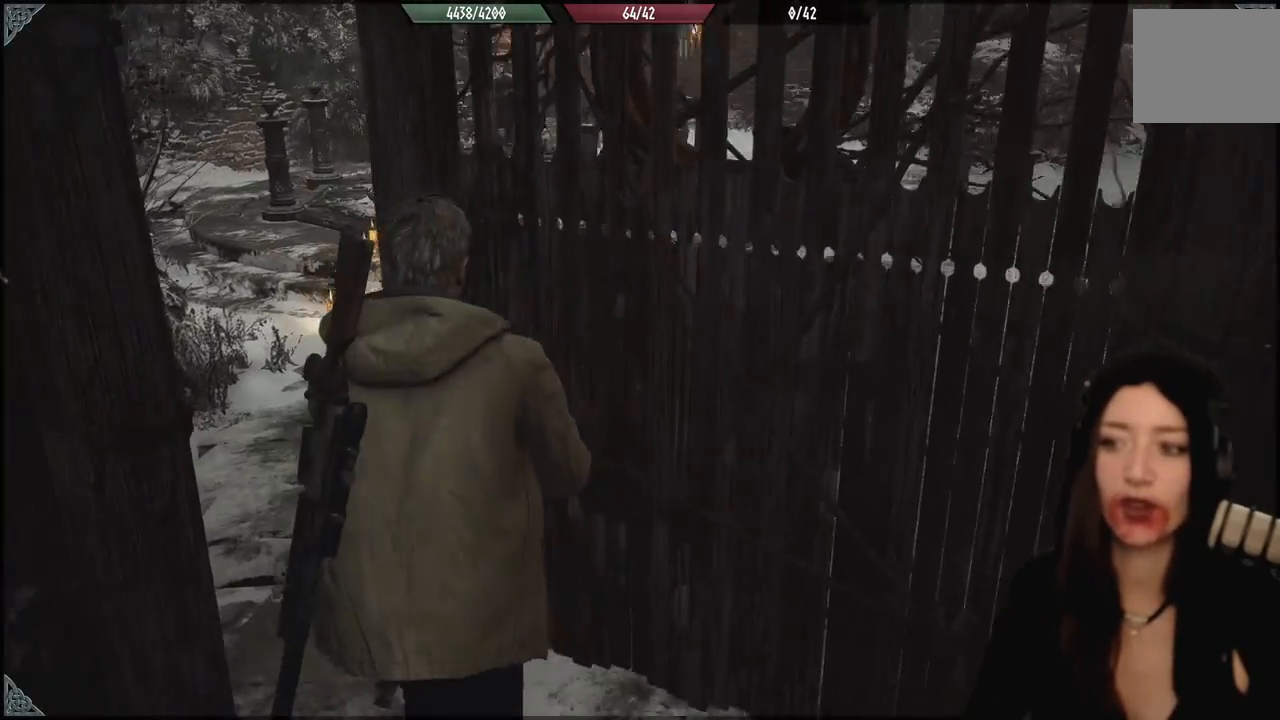
{"dt_ms": 500, "buttons": [], "left_stick": "center", "right_stick": "center", "events": [[117, "left_stick", "up-left"], [217, "right_stick", "up-right"], [317, "right_stick", "center"], [400, "left_stick", "center"]]}
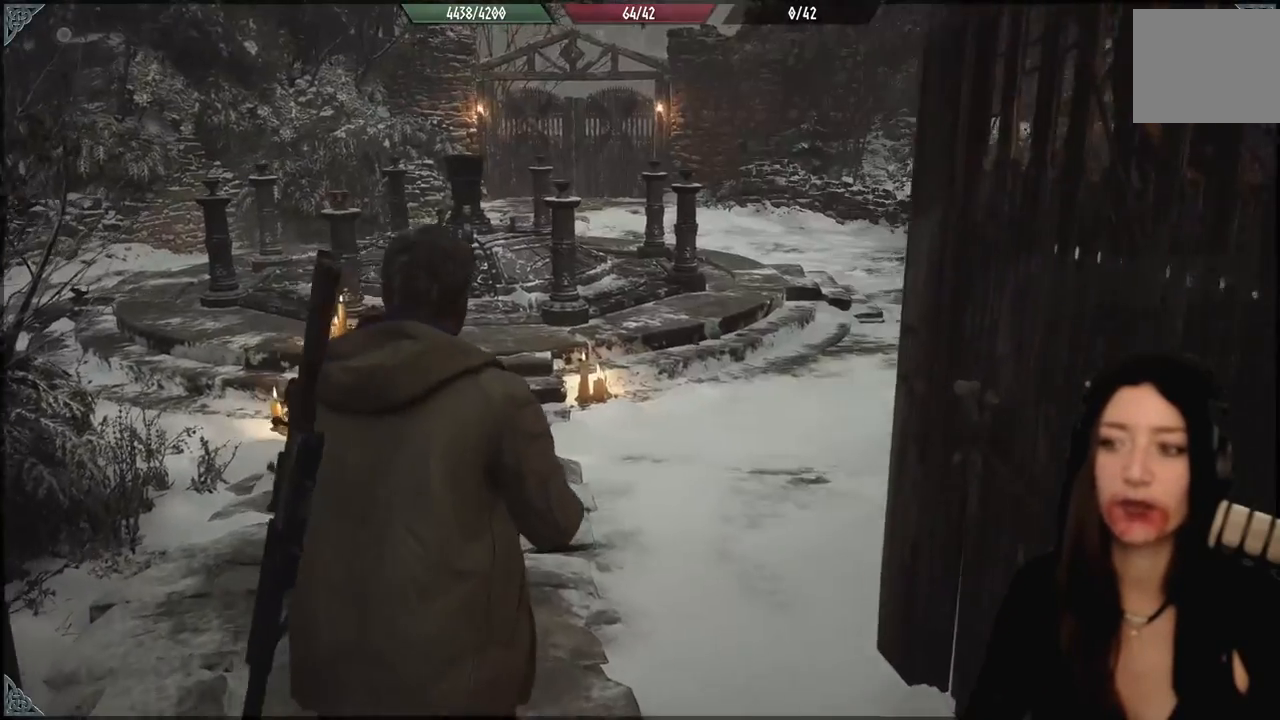
{"dt_ms": 500, "buttons": [], "left_stick": "up-left", "right_stick": "center", "events": [[183, "left_stick", "up-left"]]}
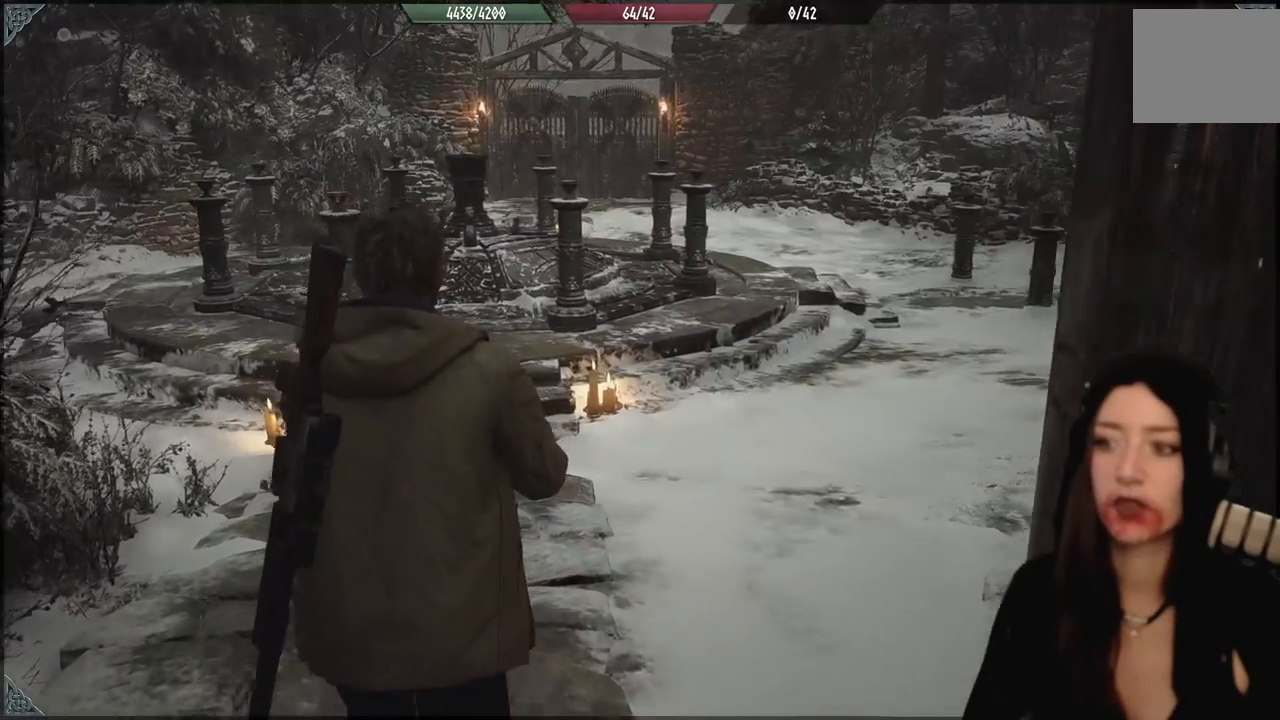
{"dt_ms": 500, "buttons": [], "left_stick": "up-left", "right_stick": "left", "events": [[333, "right_stick", "left"]]}
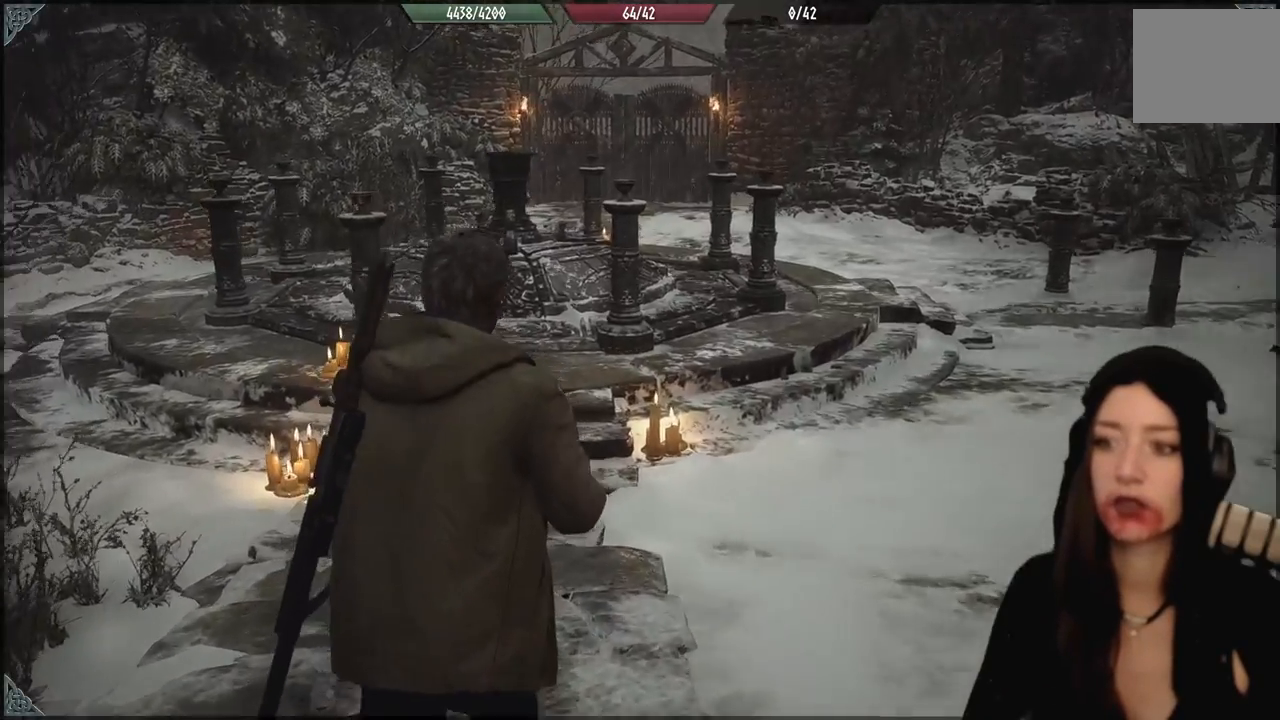
{"dt_ms": 500, "buttons": [], "left_stick": "up", "right_stick": "center", "events": [[100, "L3", "down"], [100, "left_stick", "up"], [150, "right_stick", "up-left"], [250, "L3", "up"], [250, "right_stick", "center"]]}
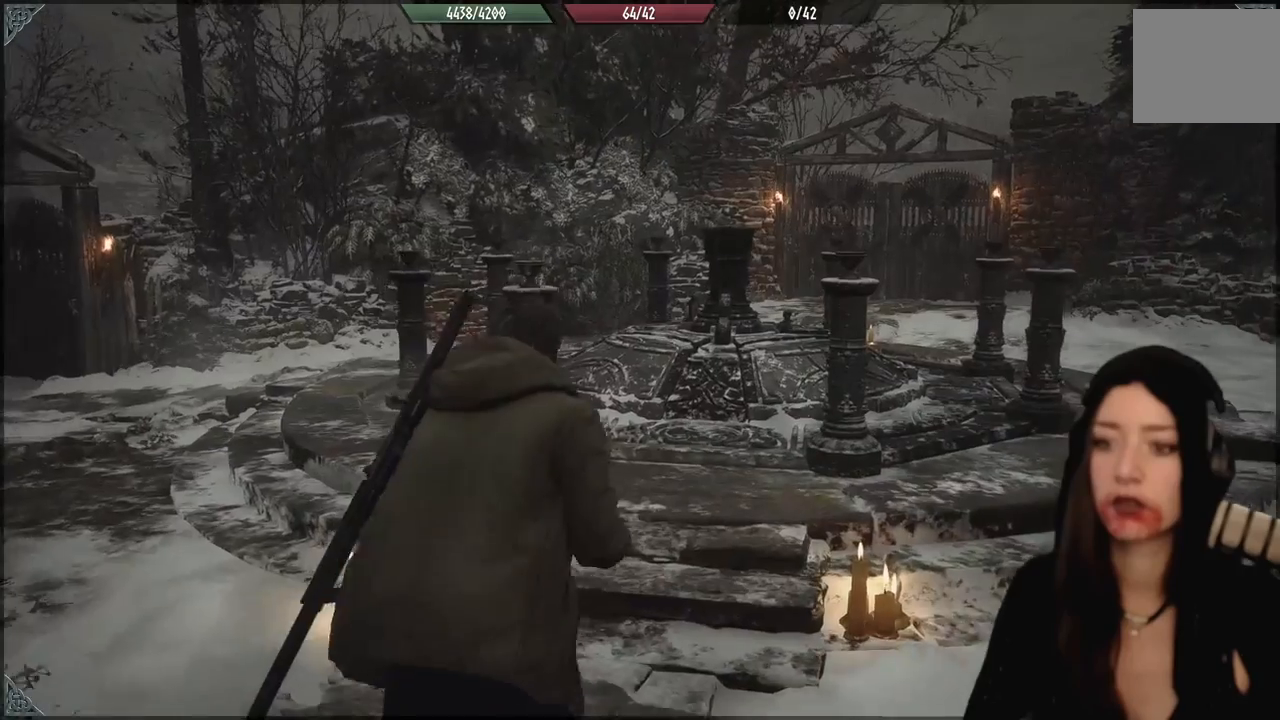
{"dt_ms": 500, "buttons": [], "left_stick": "up", "right_stick": "center", "events": []}
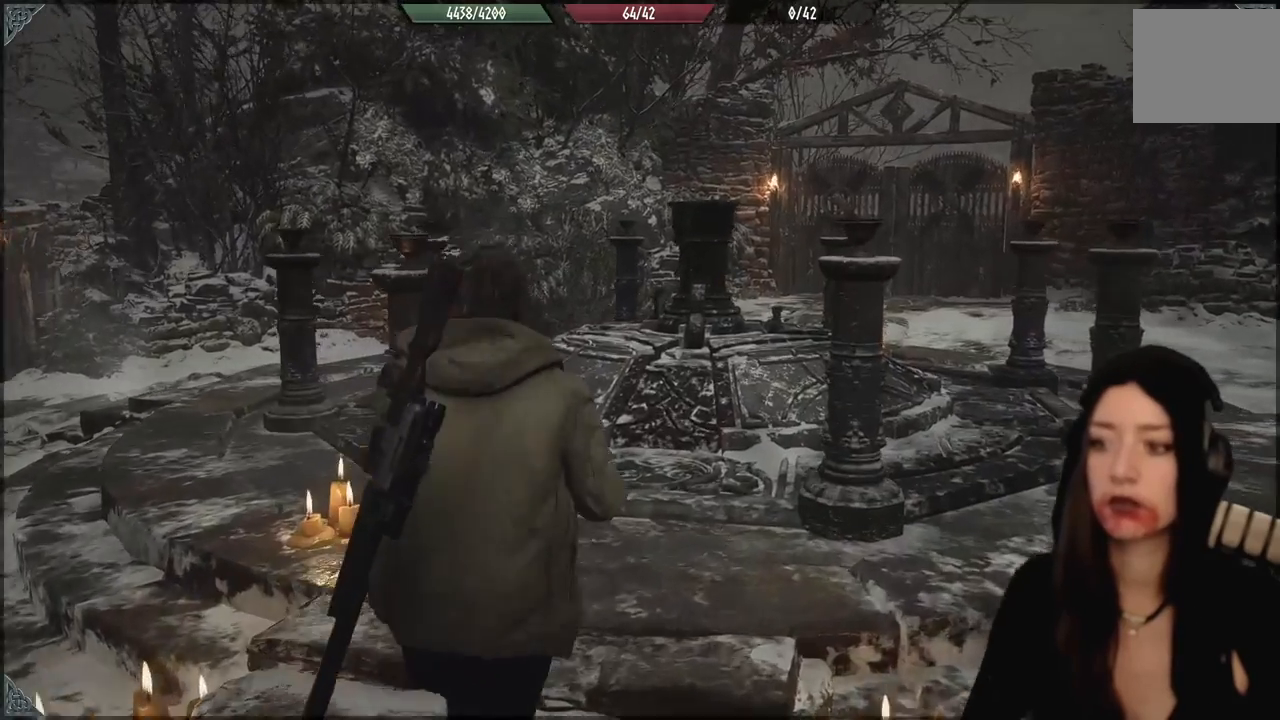
{"dt_ms": 500, "buttons": [], "left_stick": "up", "right_stick": "center", "events": []}
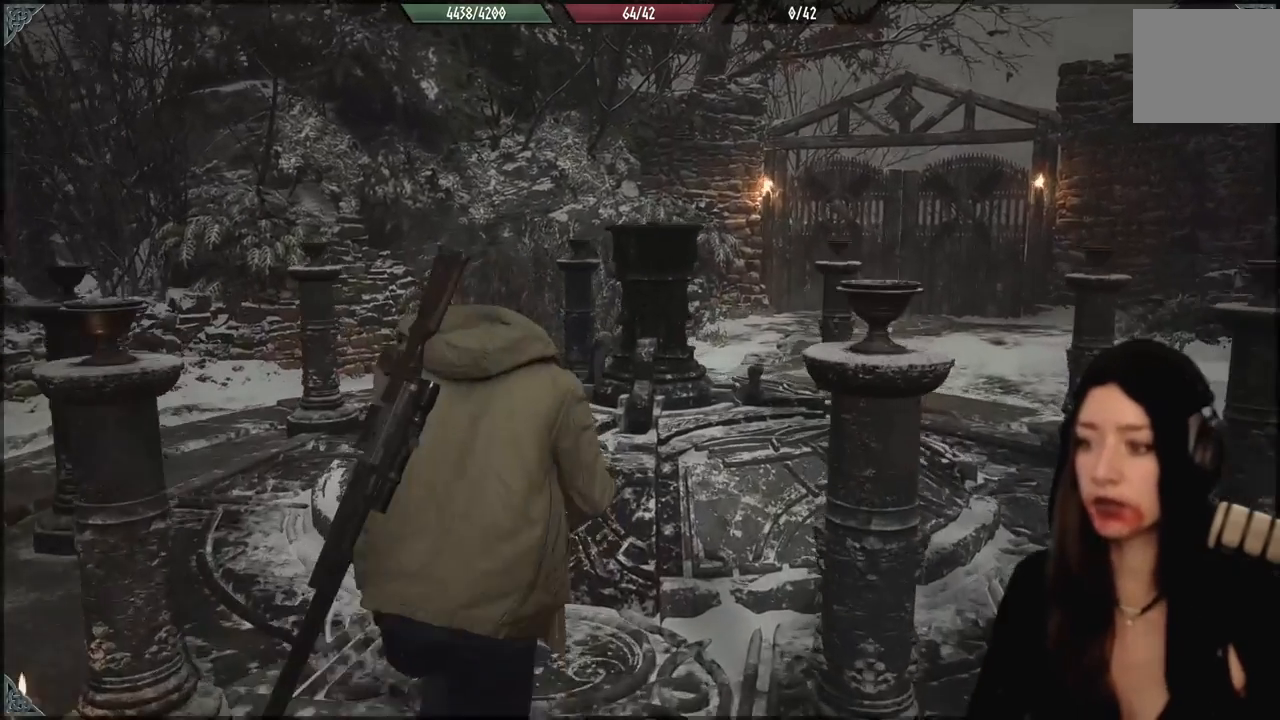
{"dt_ms": 500, "buttons": [], "left_stick": "up", "right_stick": "down", "events": [[417, "right_stick", "down"]]}